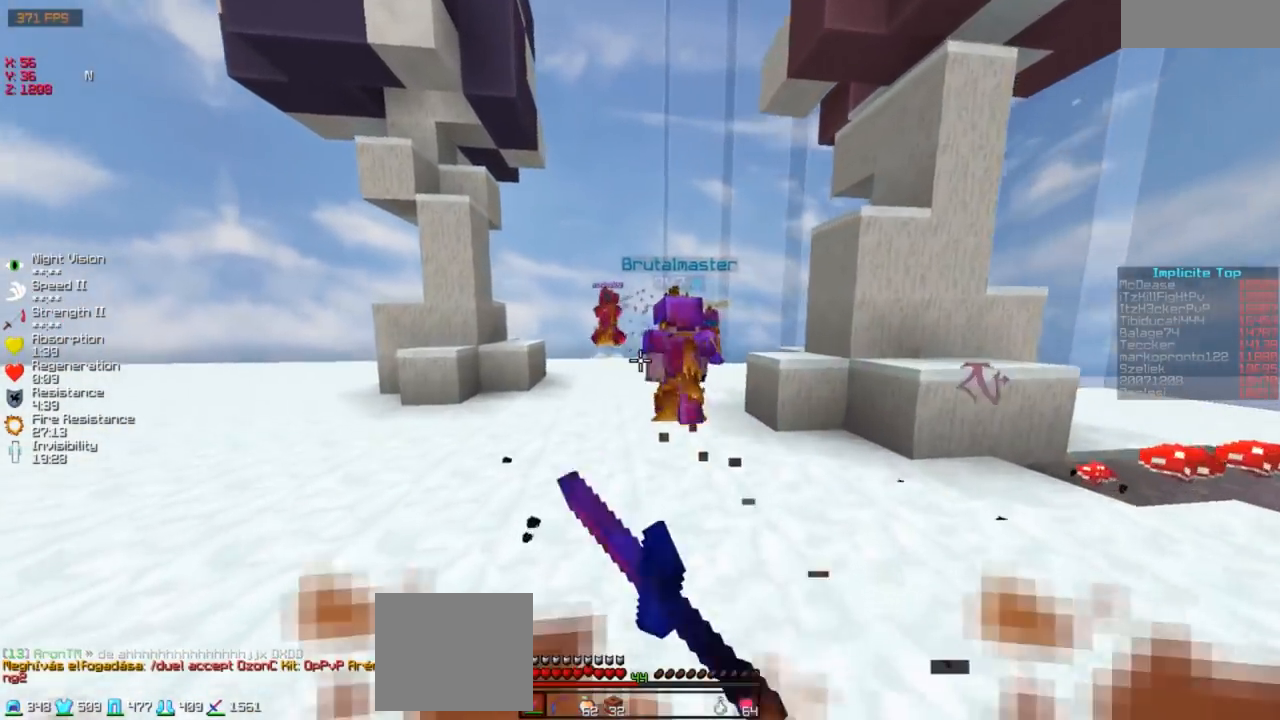
Gameplay with keyboard; each line is a JSON object with the keys held at the frame after it. "events" lists presses ("down") and releases ("up") of "a", "d", "s" and "w" between this image and that frame as [ms after this image, input, new state], when the widget could be followed in between. No other keys are recorded. Mouse input is not recorded.
{"keys": ["w"], "events": []}
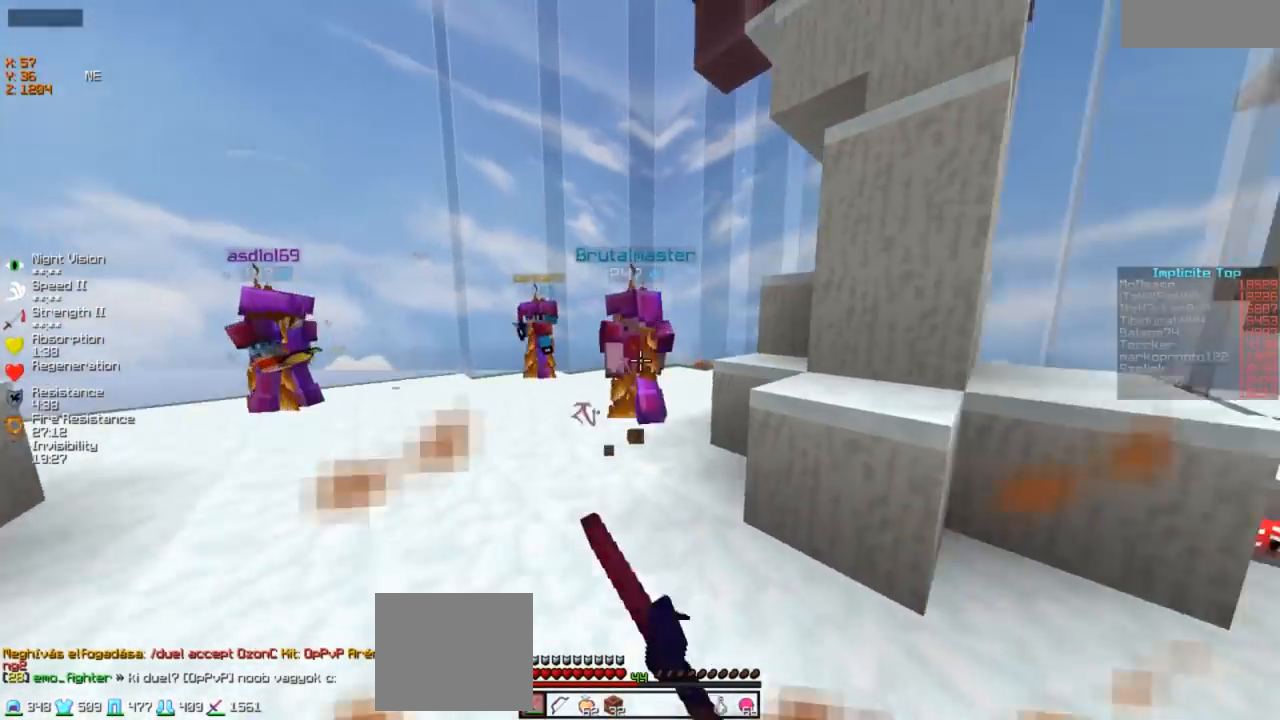
{"keys": ["a", "w"], "events": [[433, "a", "down"]]}
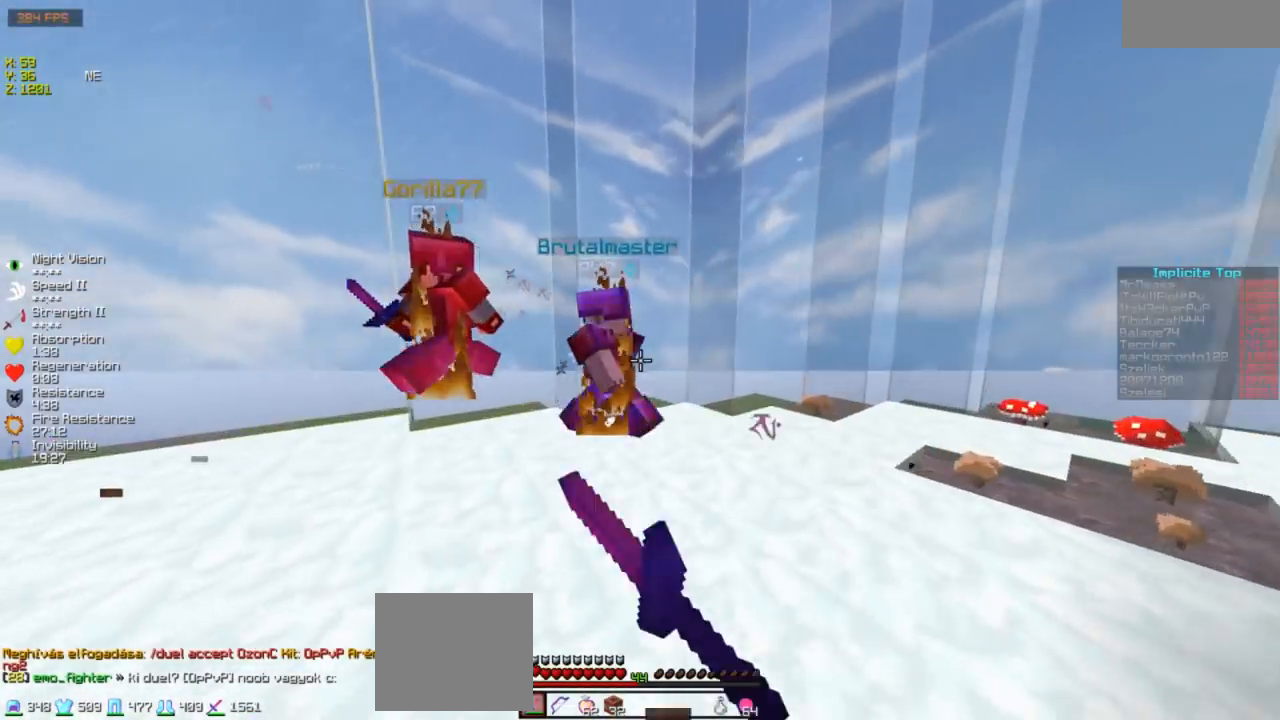
{"keys": ["a"], "events": [[33, "a", "up"], [333, "a", "down"], [383, "w", "up"]]}
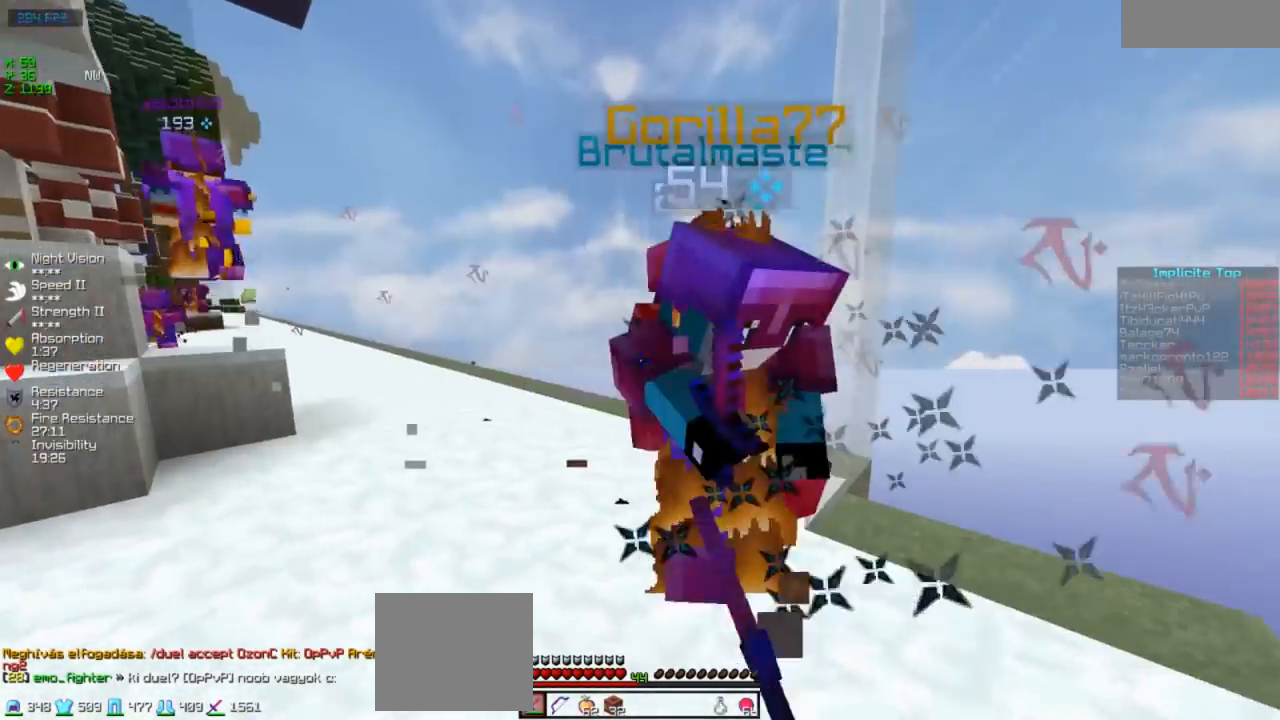
{"keys": ["a", "w"], "events": [[83, "w", "down"]]}
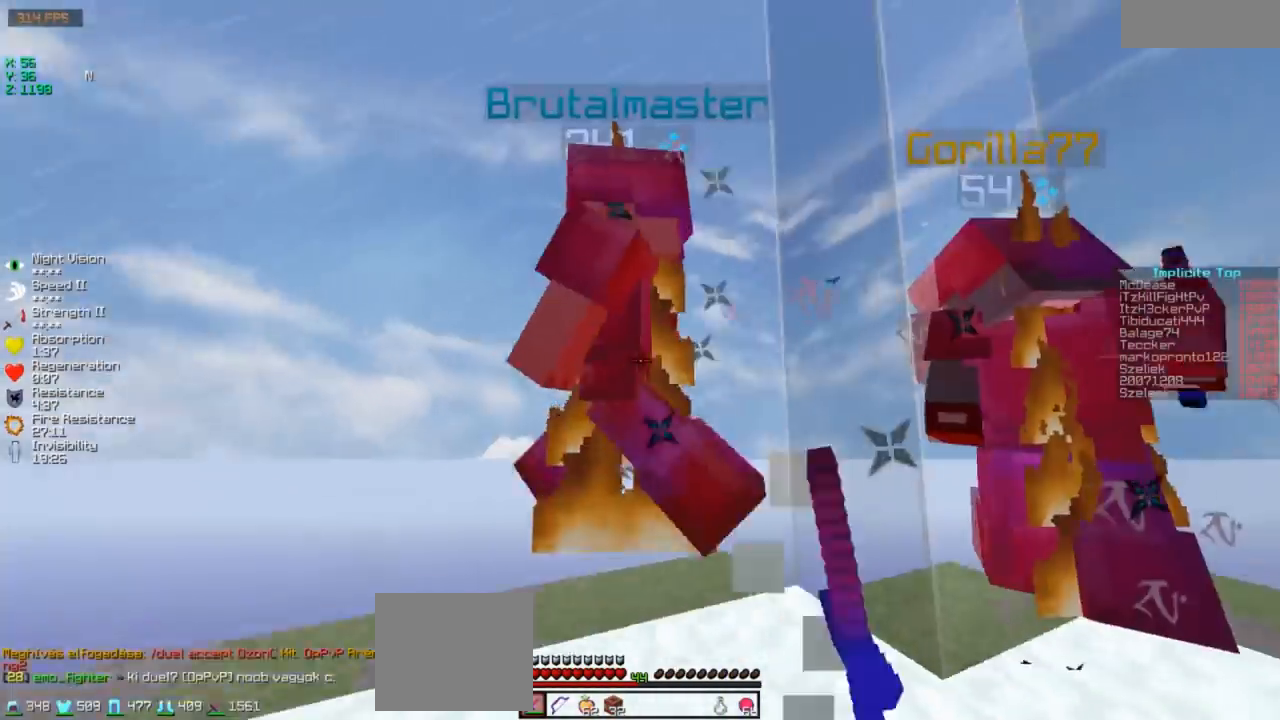
{"keys": [], "events": [[83, "w", "up"], [183, "w", "down"], [300, "a", "up"], [433, "w", "up"]]}
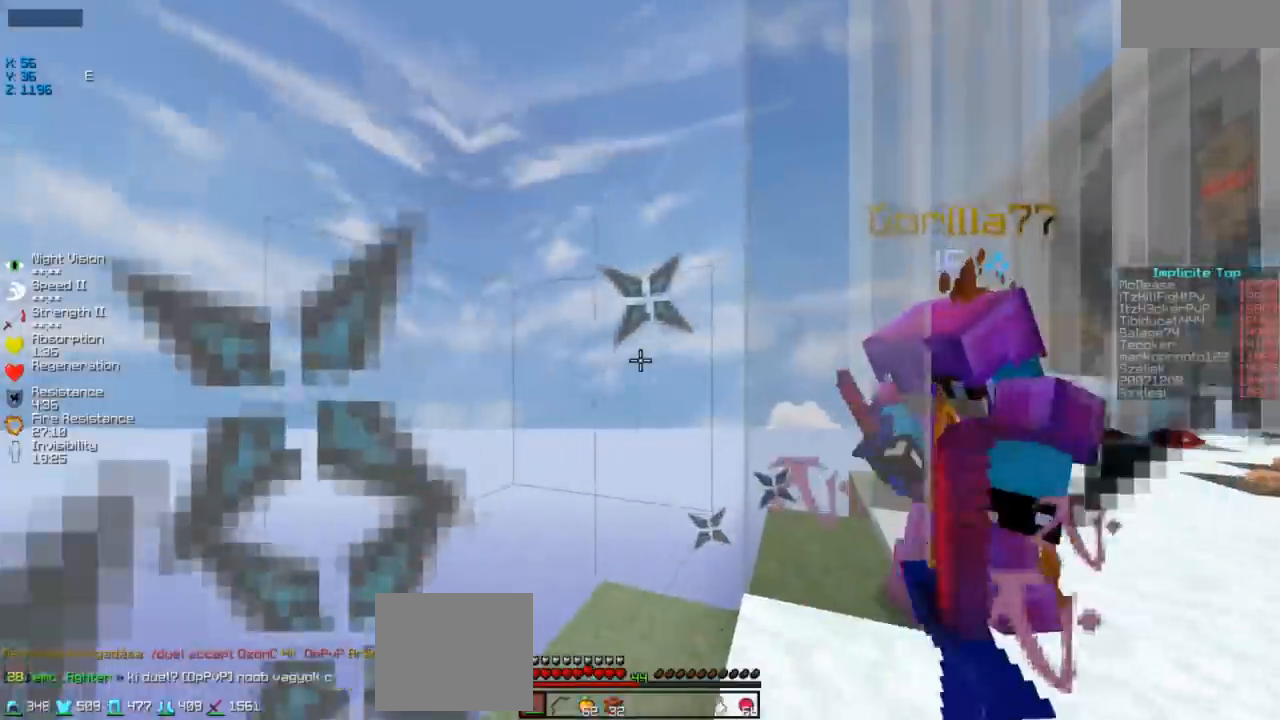
{"keys": ["w"], "events": [[83, "s", "down"], [183, "a", "down"], [183, "s", "up"], [283, "w", "down"], [350, "a", "up"]]}
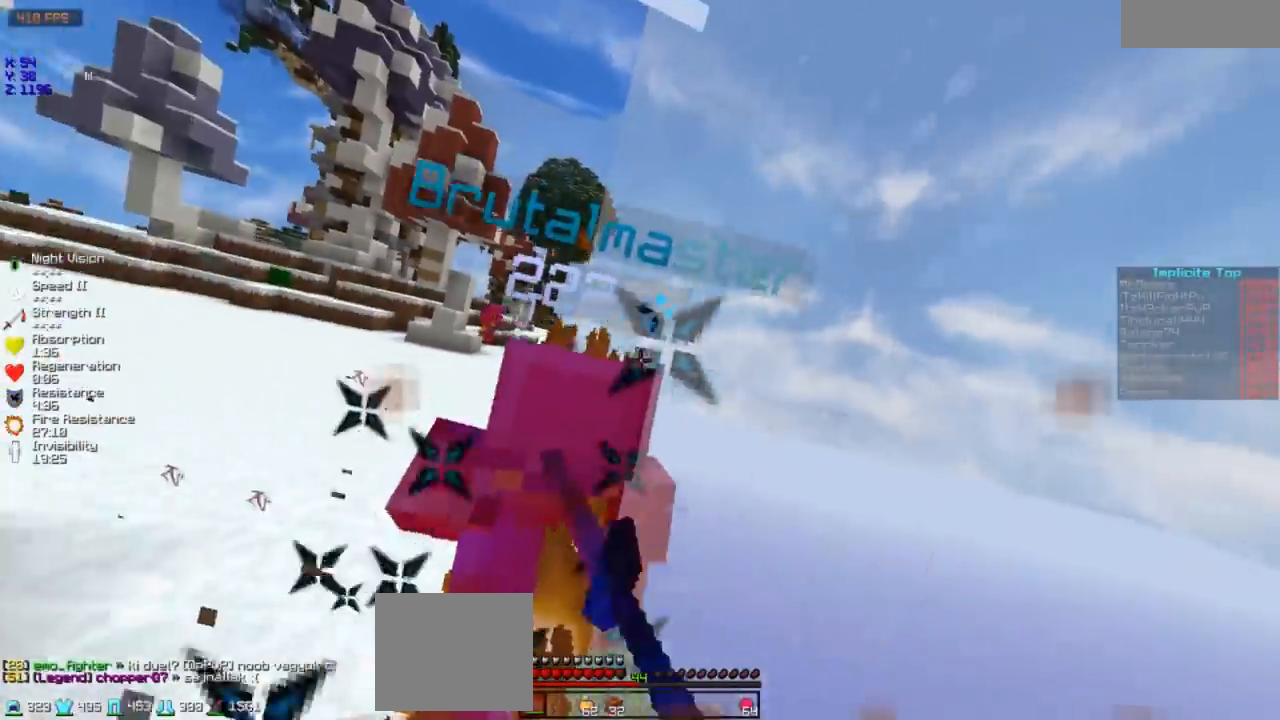
{"keys": ["w"], "events": [[183, "a", "down"], [333, "a", "up"]]}
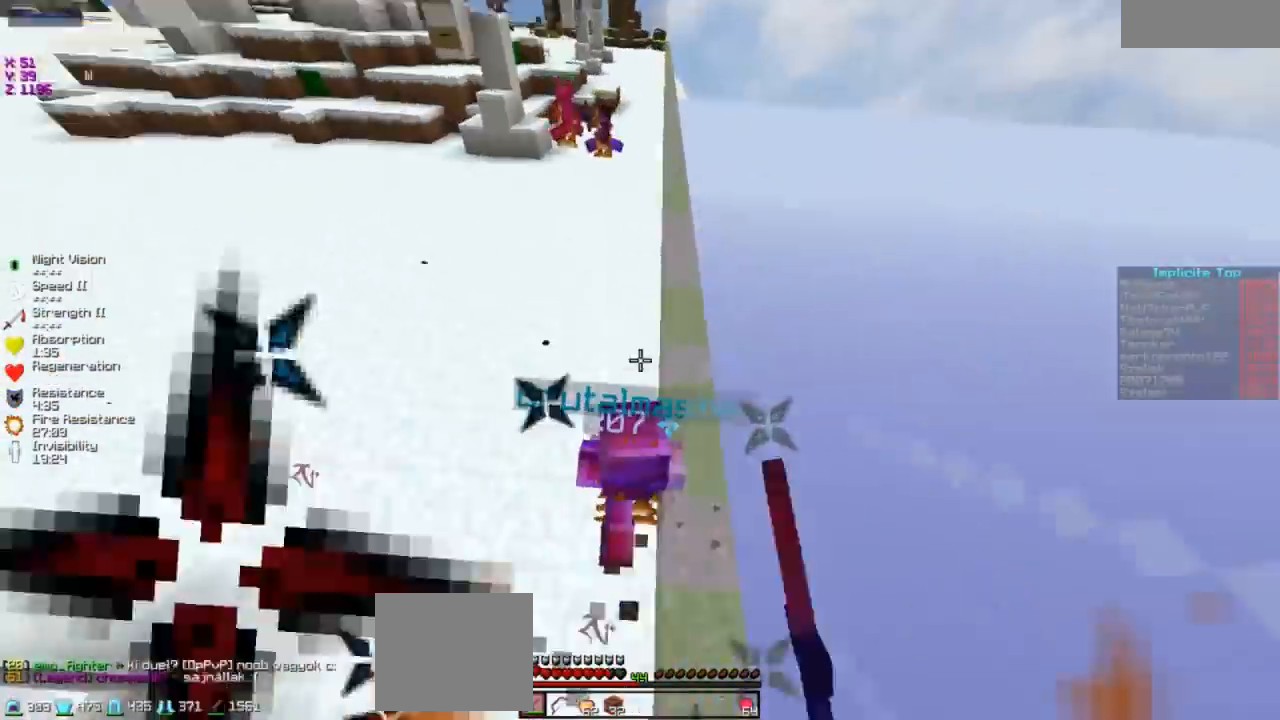
{"keys": ["w"], "events": [[133, "a", "down"], [333, "a", "up"]]}
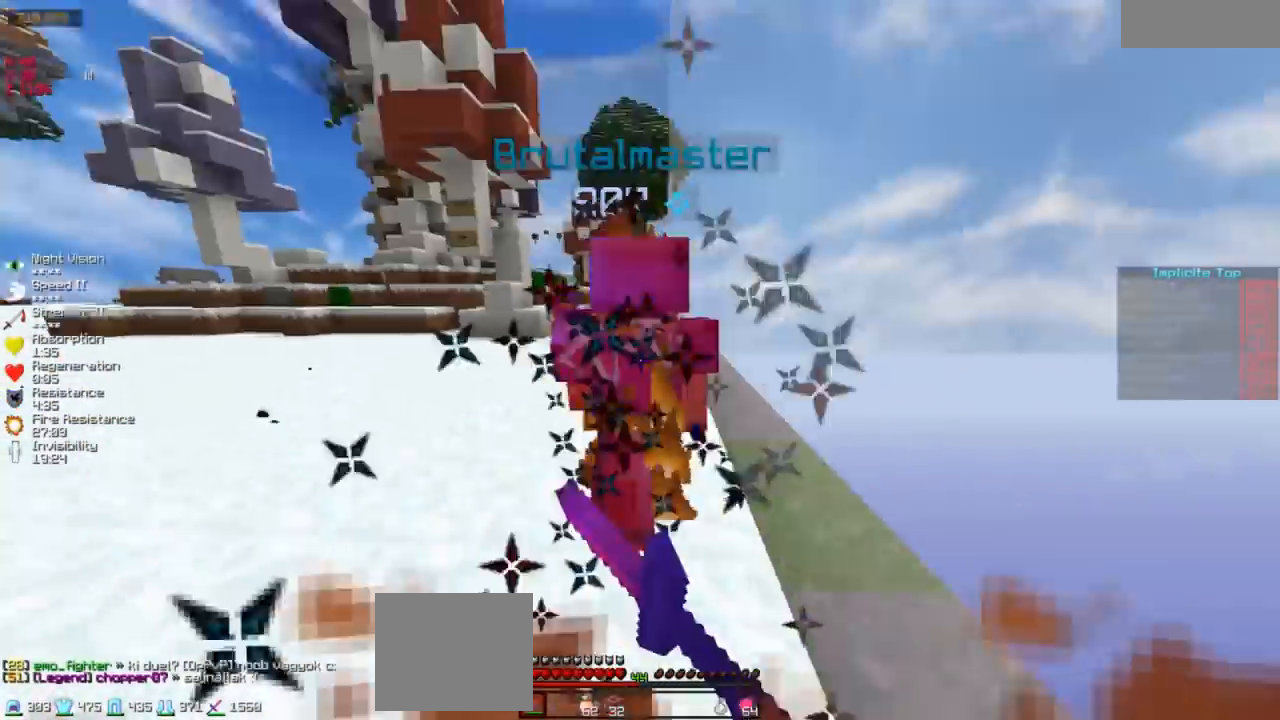
{"keys": ["w"], "events": []}
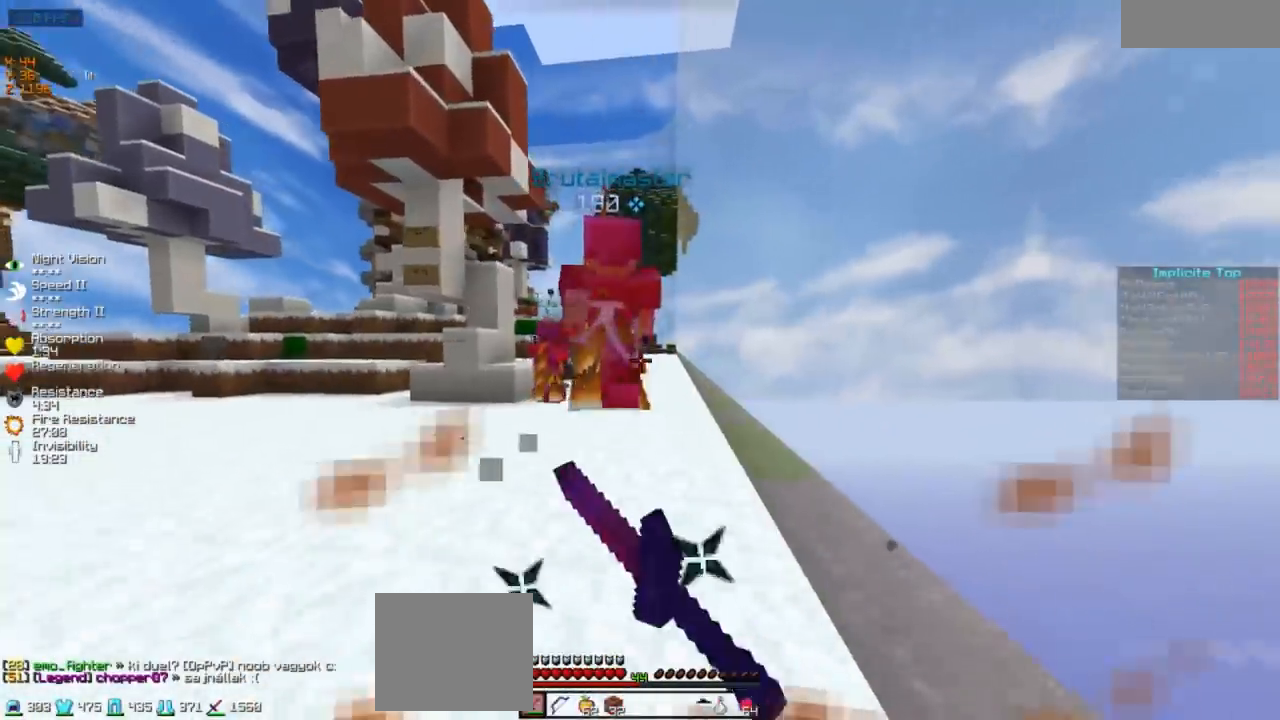
{"keys": ["w"], "events": []}
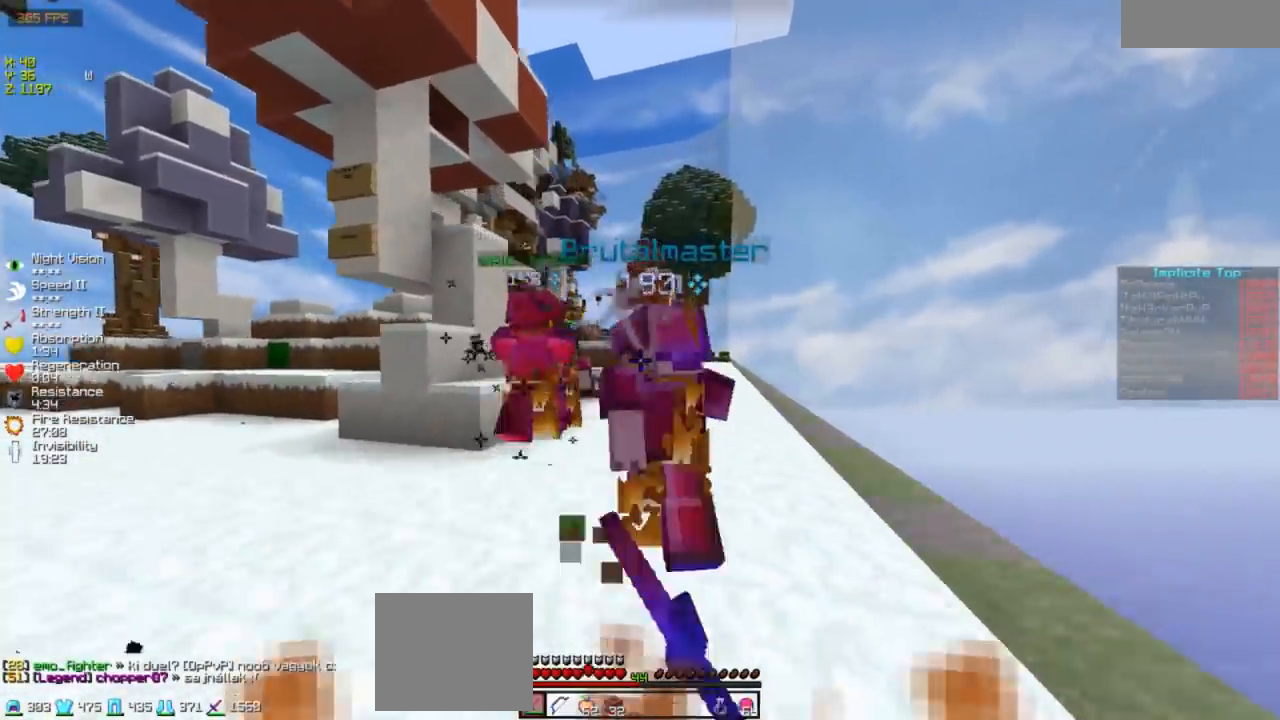
{"keys": ["w"], "events": []}
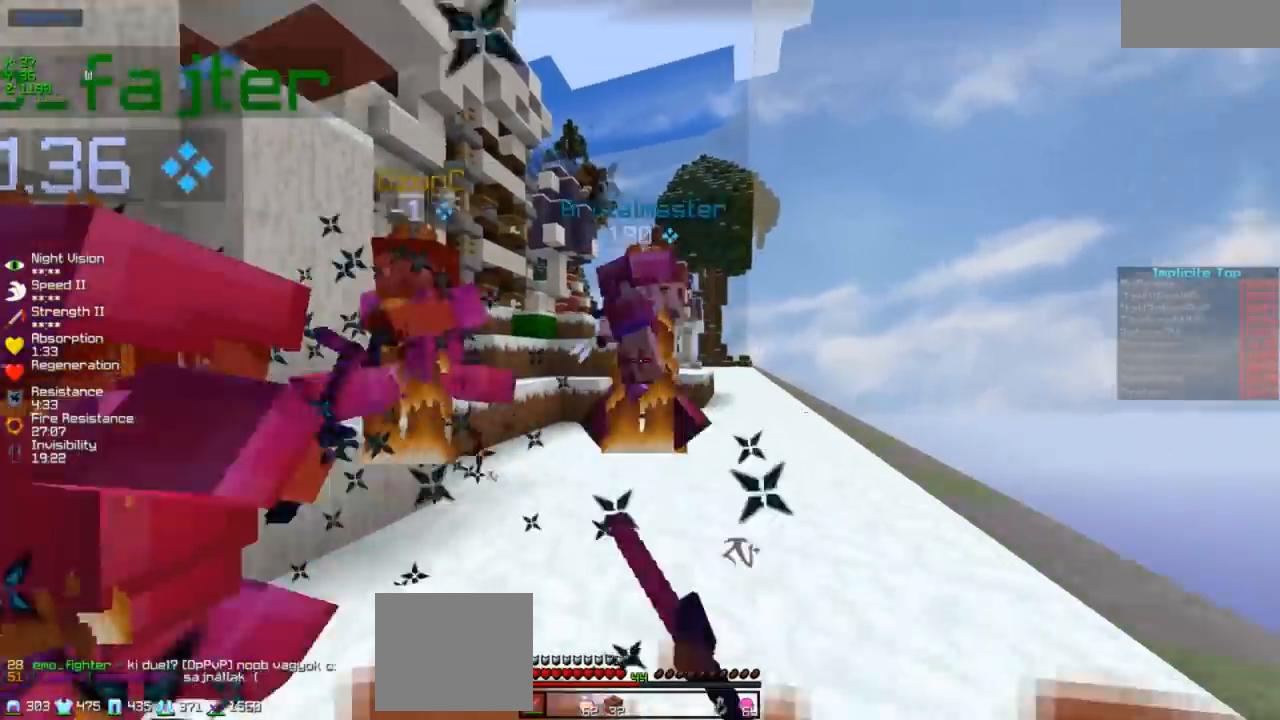
{"keys": ["w"], "events": []}
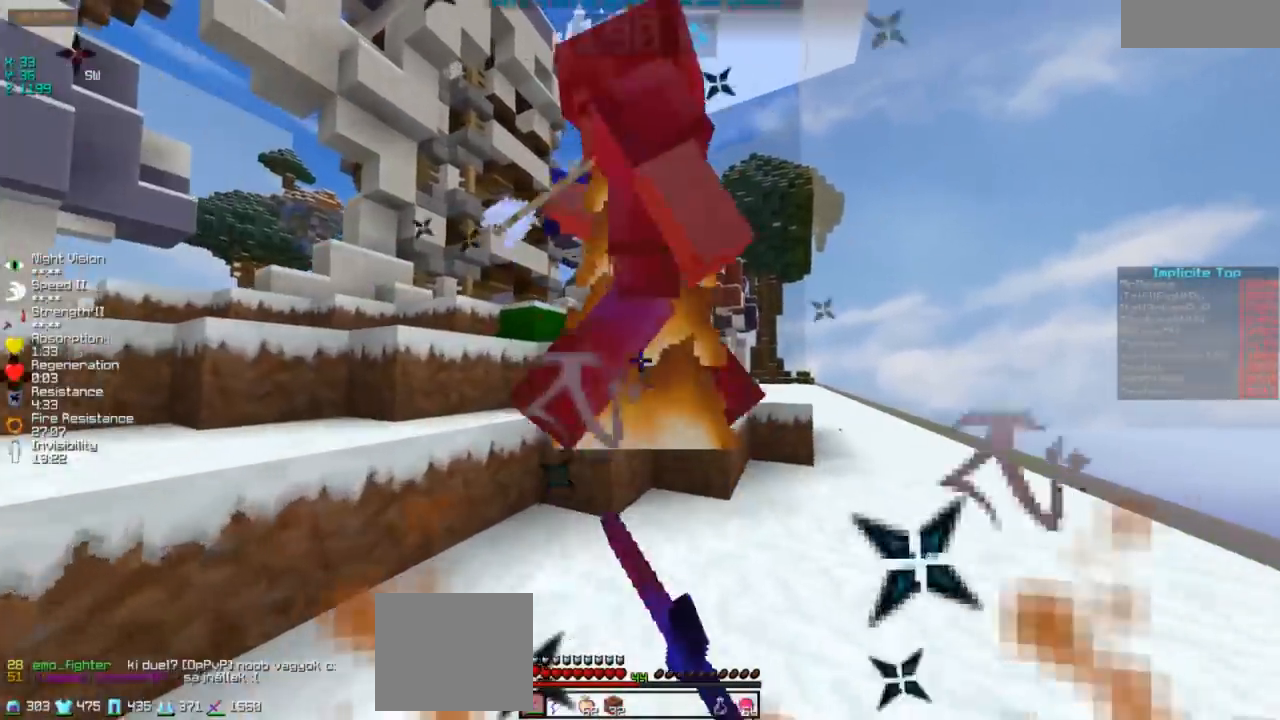
{"keys": [], "events": [[233, "w", "up"]]}
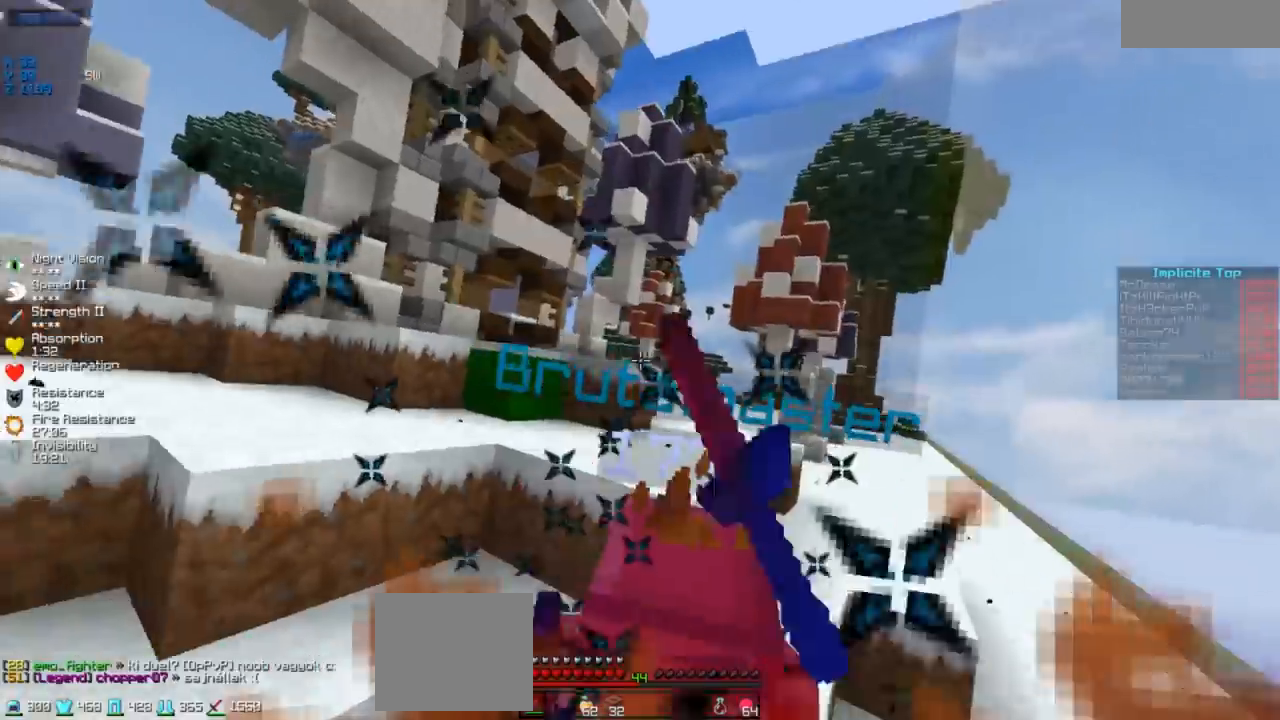
{"keys": ["w"], "events": [[217, "w", "down"]]}
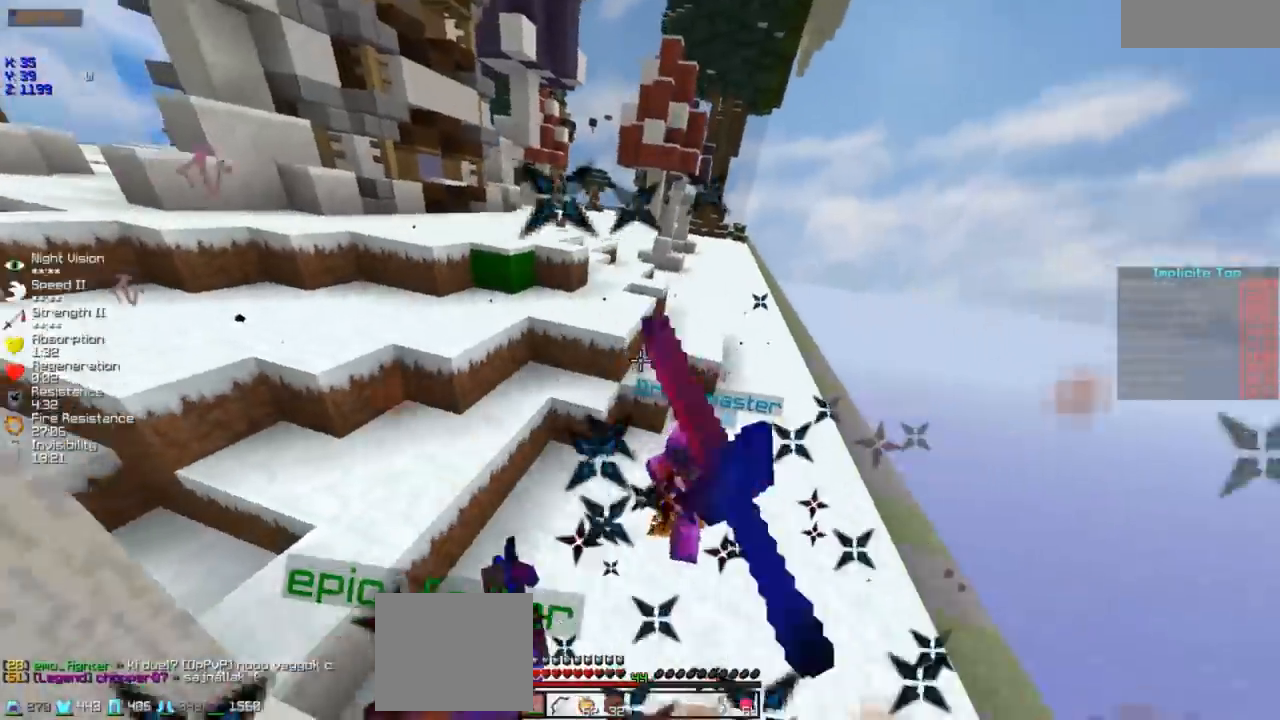
{"keys": ["w"], "events": []}
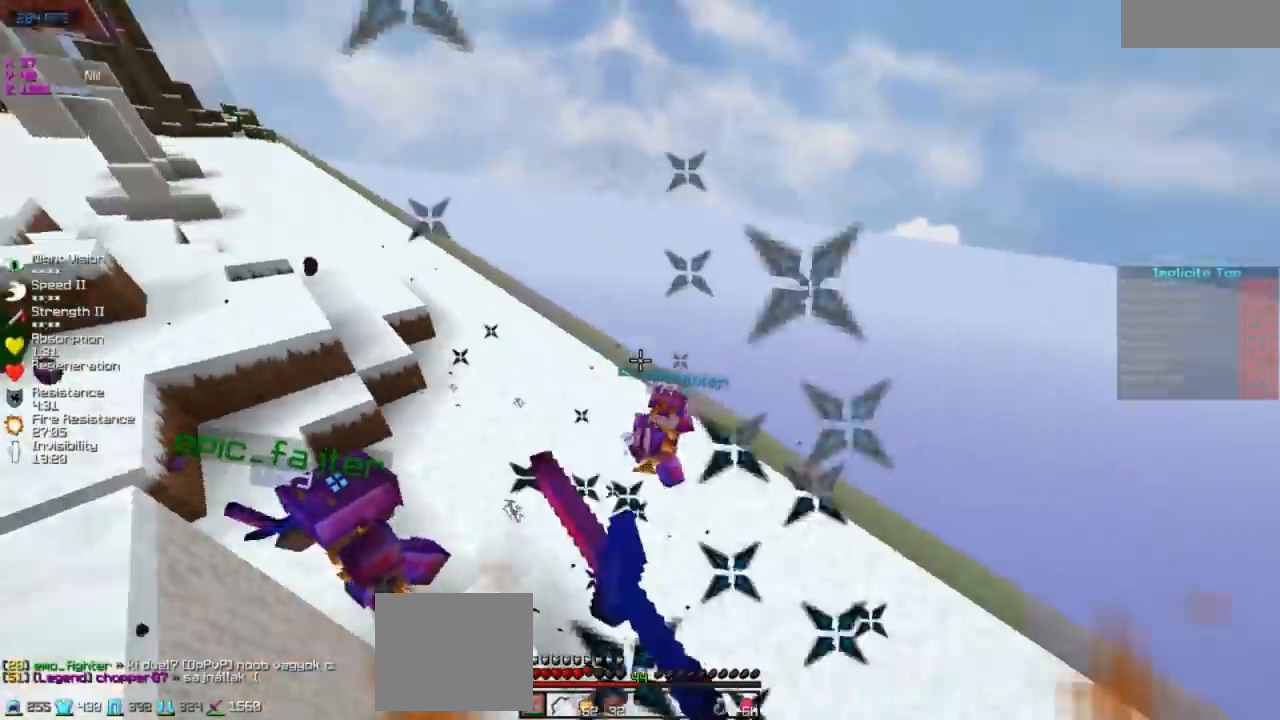
{"keys": ["w"], "events": []}
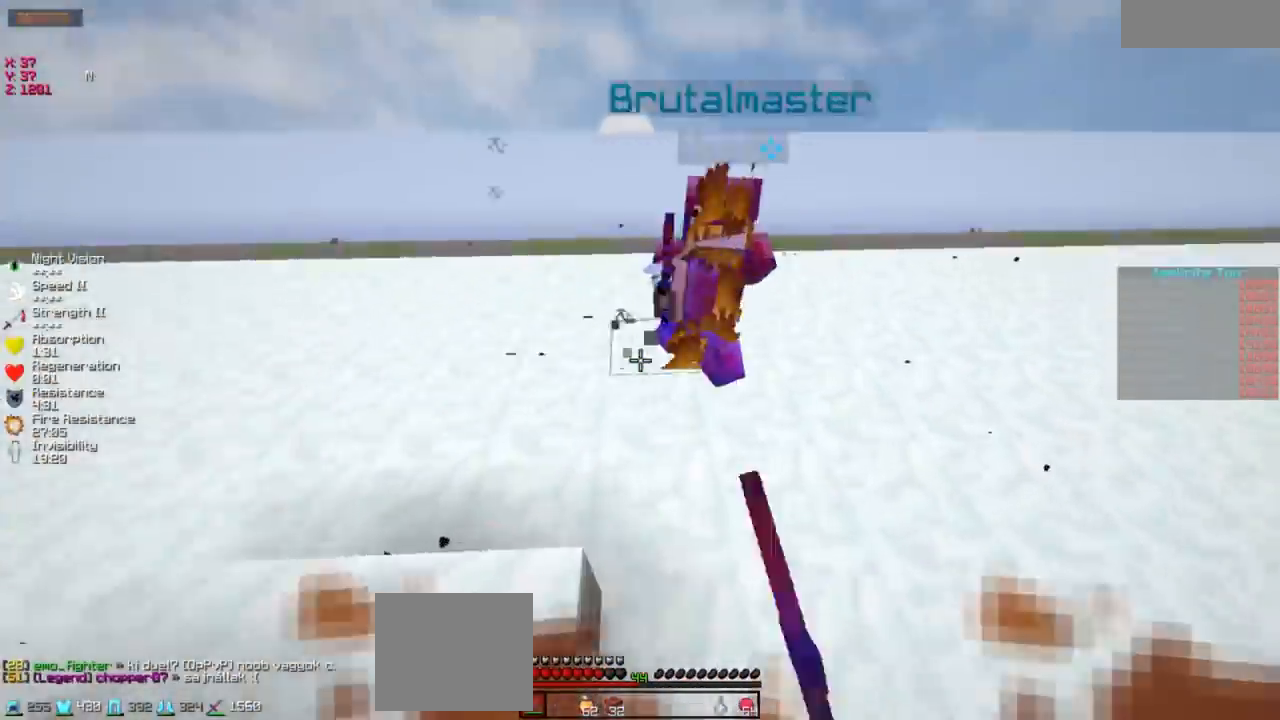
{"keys": ["d", "w"], "events": [[83, "d", "down"]]}
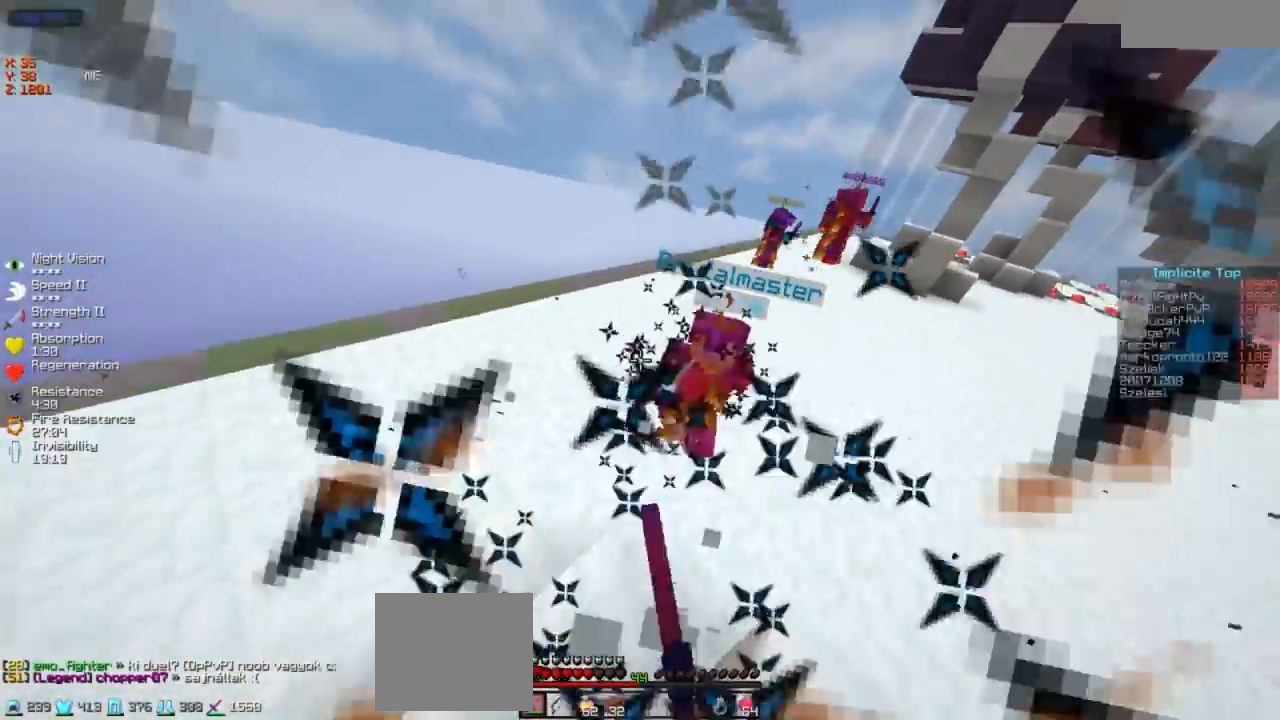
{"keys": ["w"], "events": [[283, "d", "up"]]}
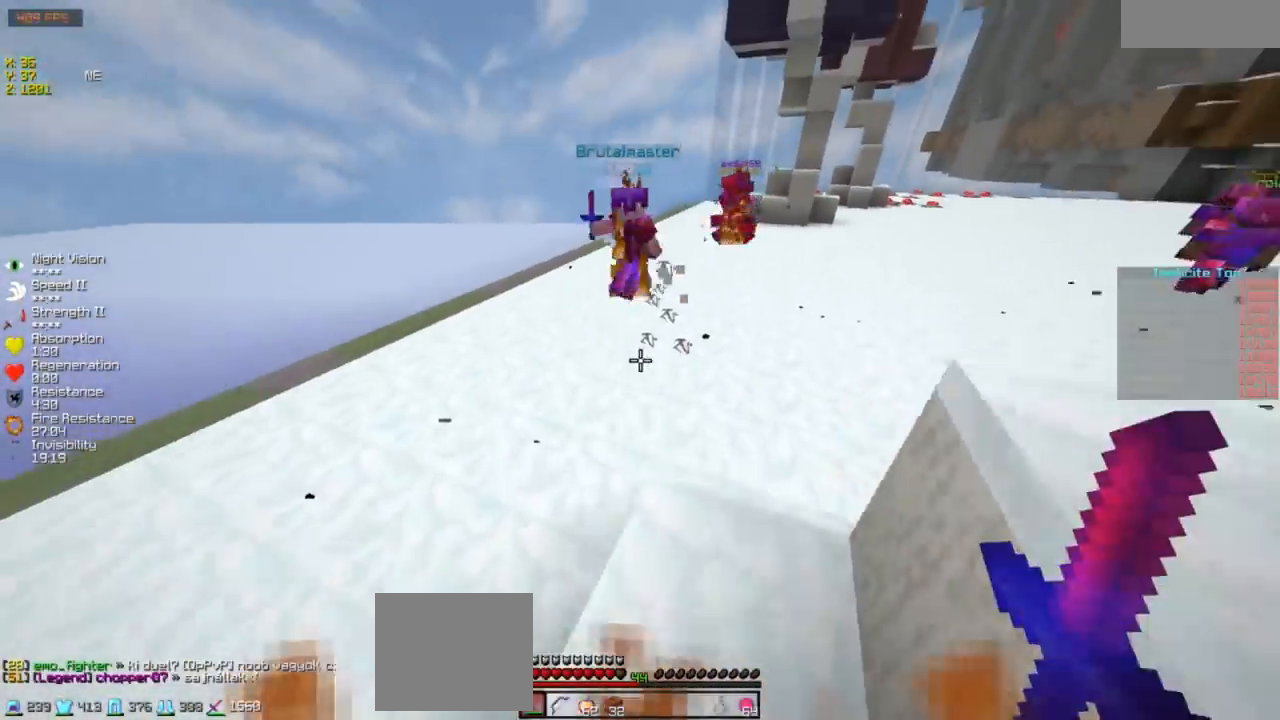
{"keys": ["a", "w"], "events": [[333, "a", "down"]]}
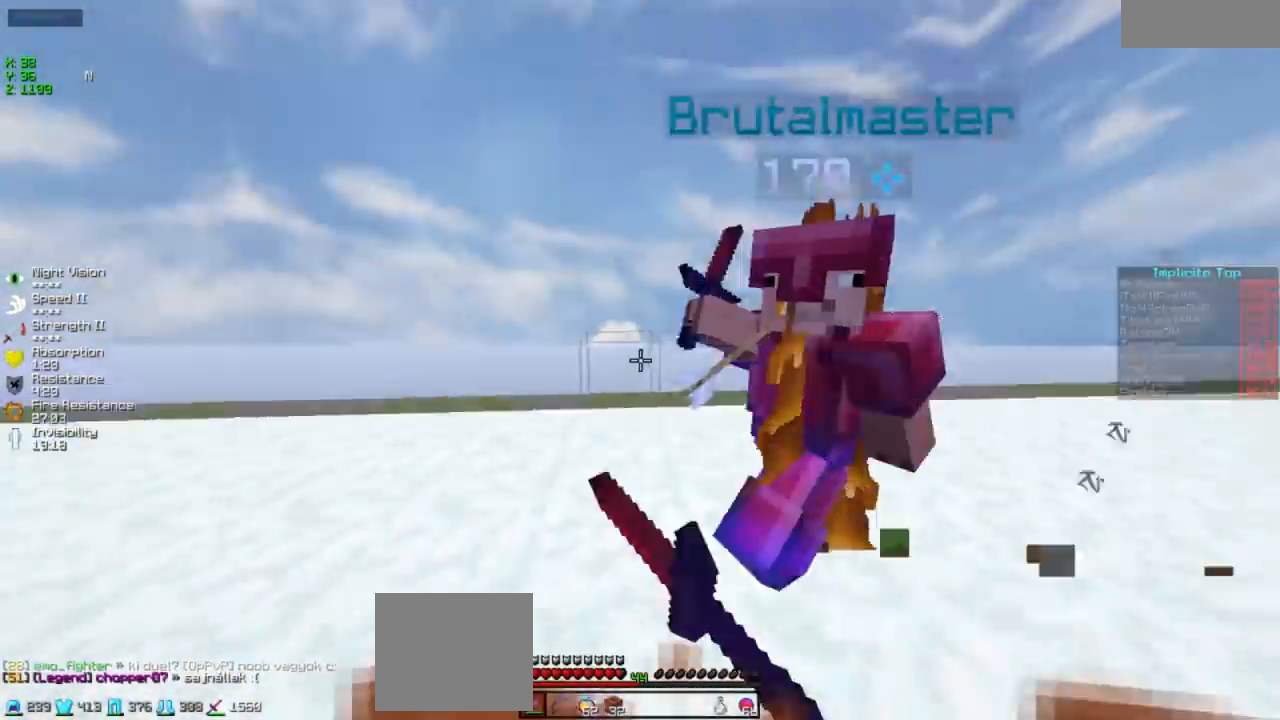
{"keys": ["w"], "events": [[483, "a", "up"]]}
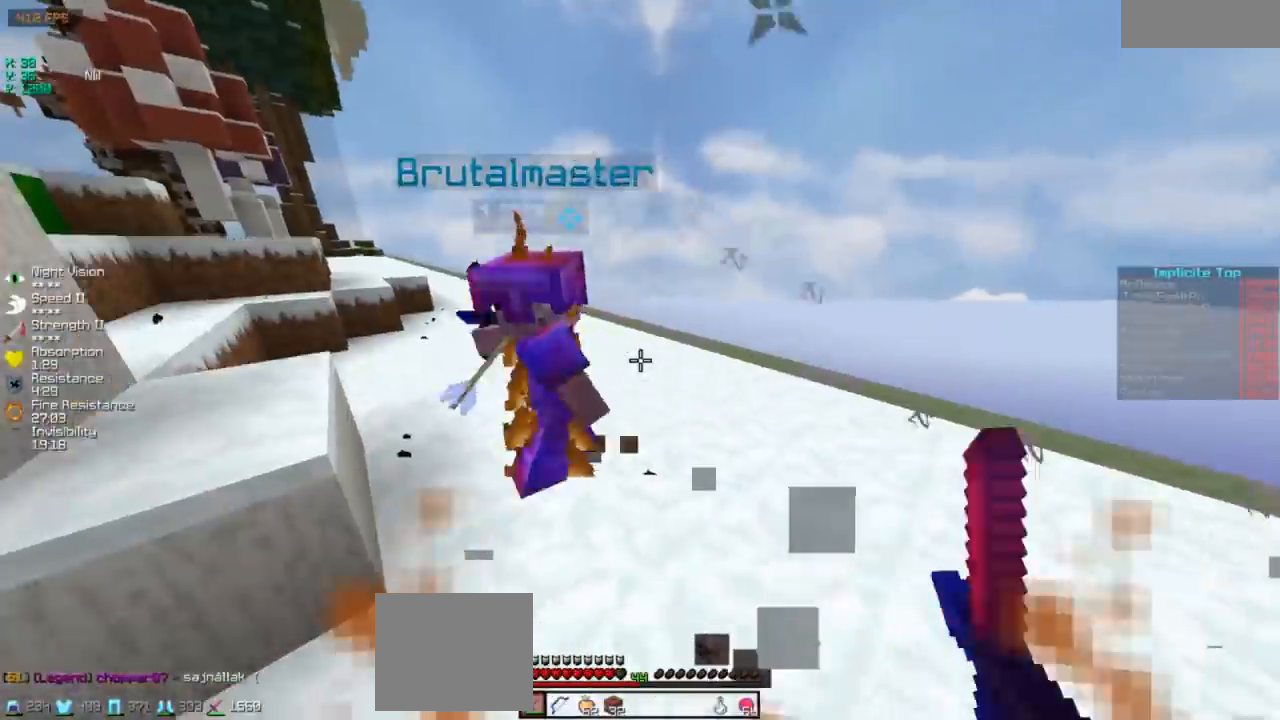
{"keys": ["a", "w"], "events": [[400, "a", "down"]]}
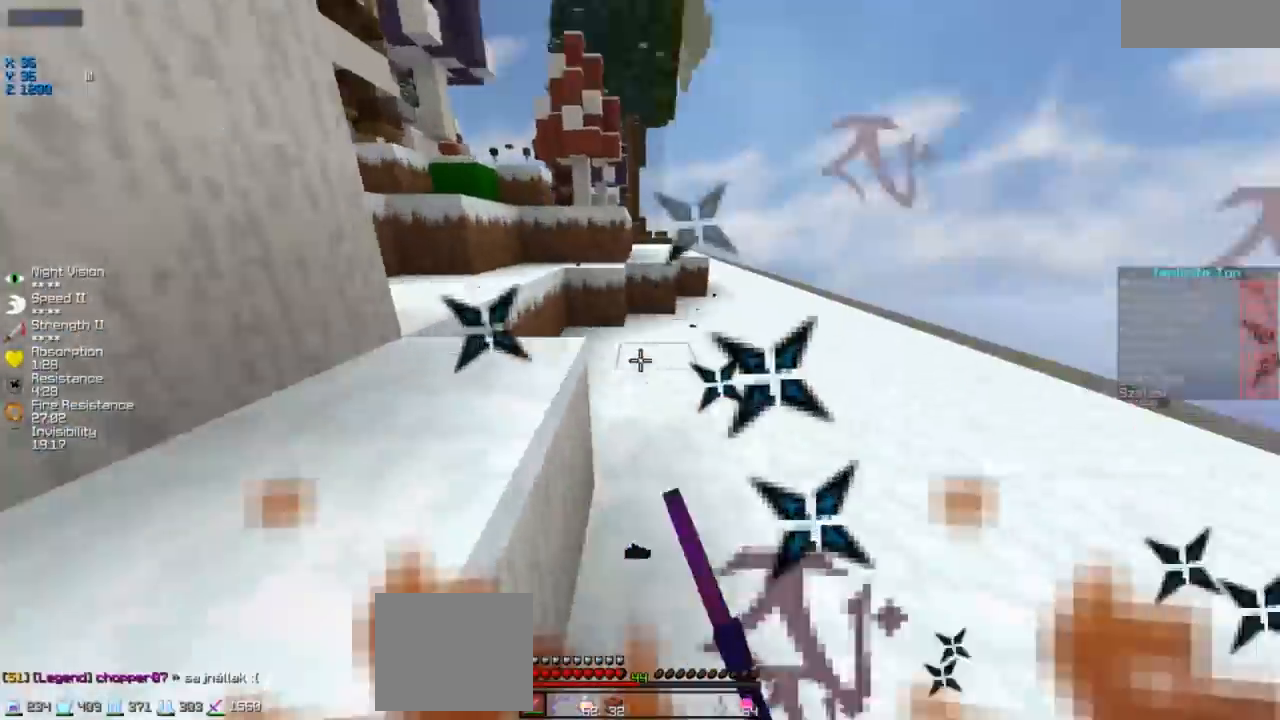
{"keys": [], "events": [[183, "a", "up"], [483, "w", "up"]]}
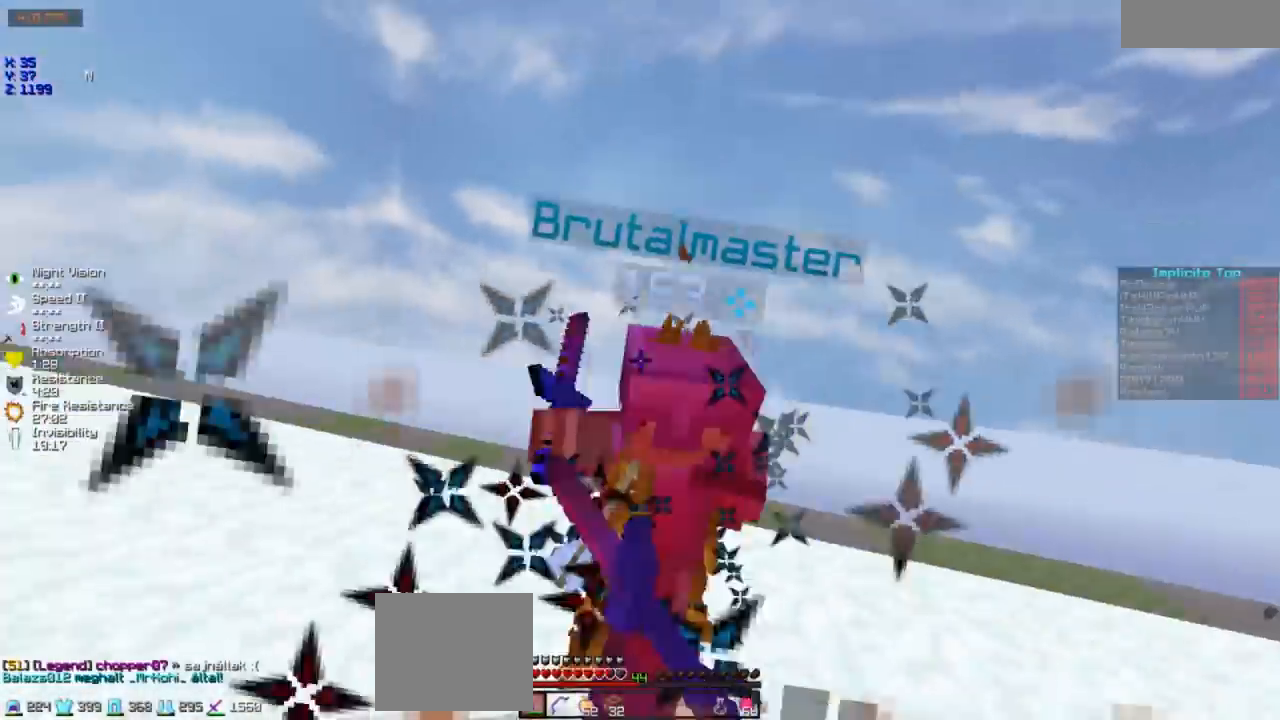
{"keys": ["a", "w"], "events": [[233, "w", "down"], [483, "a", "down"]]}
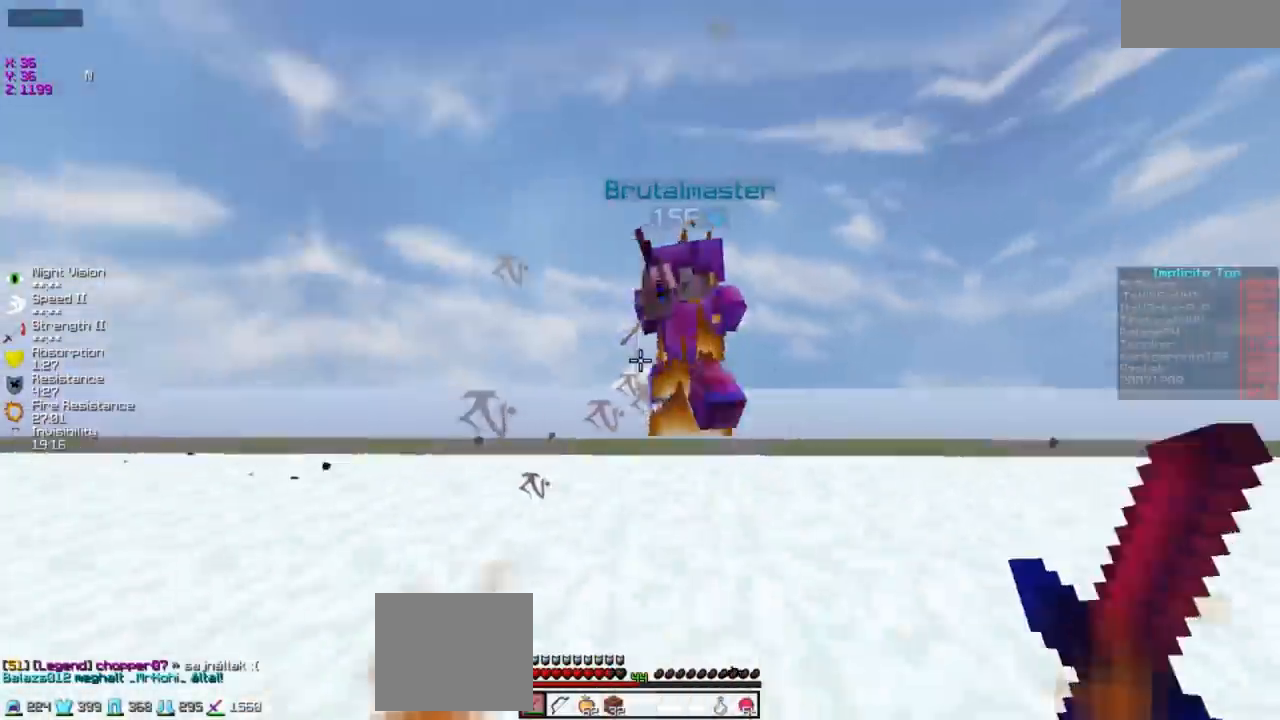
{"keys": ["a", "w"], "events": [[183, "a", "up"], [433, "a", "down"]]}
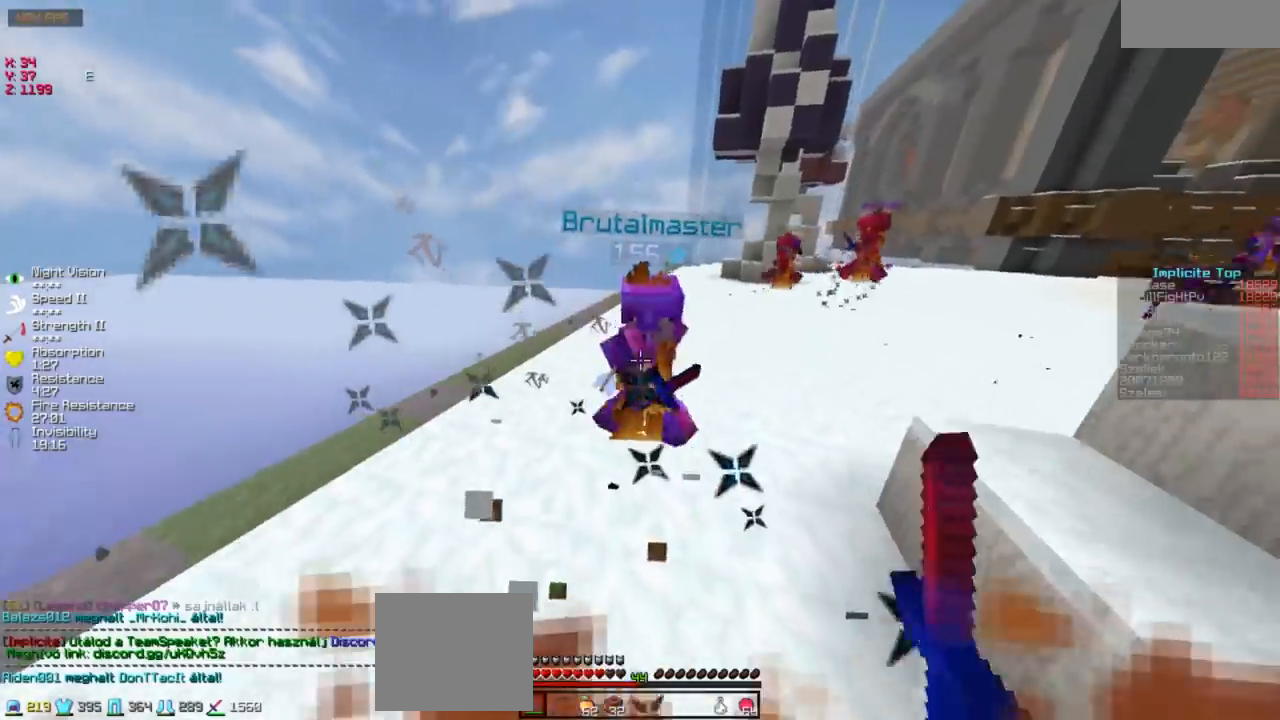
{"keys": ["w"], "events": [[83, "a", "up"]]}